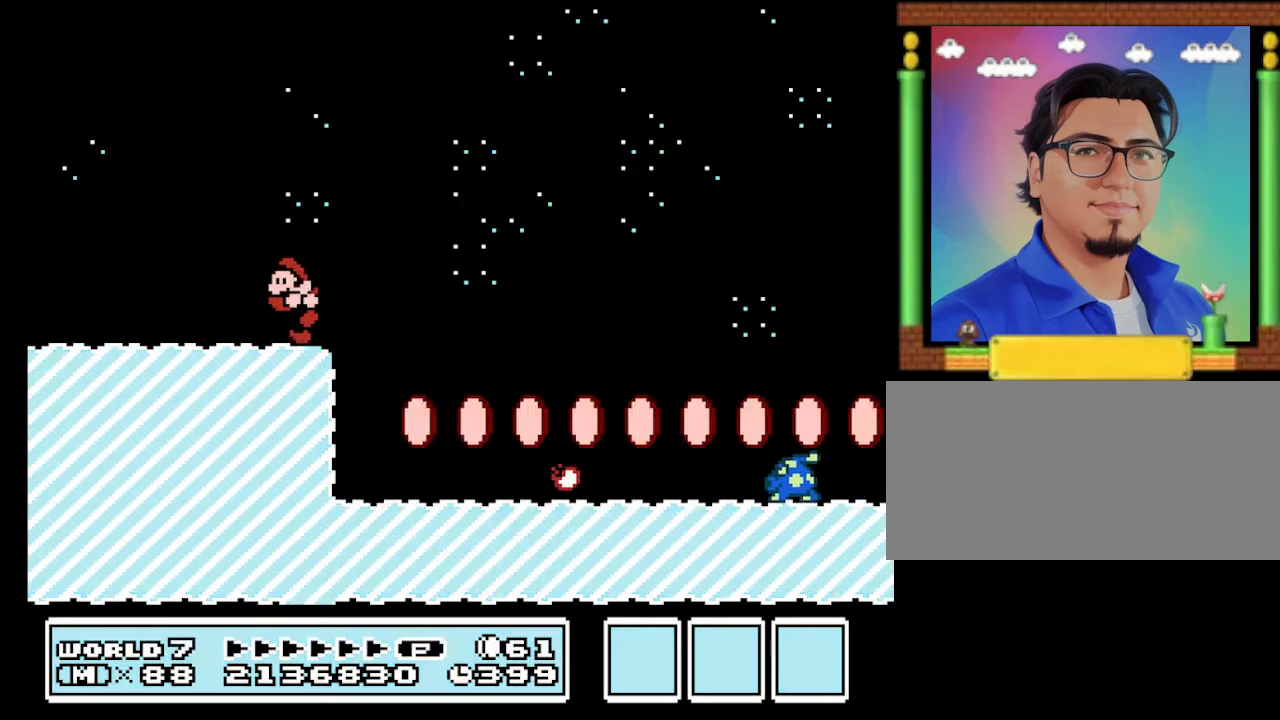
Gameplay with a controller (Nintendo layout); each line is a JSON object with the inputs held at the frame after it. "events" lists button and stick changes between this image and that frame as [ms after this image, input, new state], when the widget could be followed in between. Not read: L3 R3.
{"buttons": ["B", "DPAD_LEFT"], "events": [[67, "A", "down"], [167, "DPAD_LEFT", "up"], [167, "DPAD_RIGHT", "down"], [267, "A", "up"], [334, "DPAD_RIGHT", "up"], [367, "DPAD_LEFT", "down"]]}
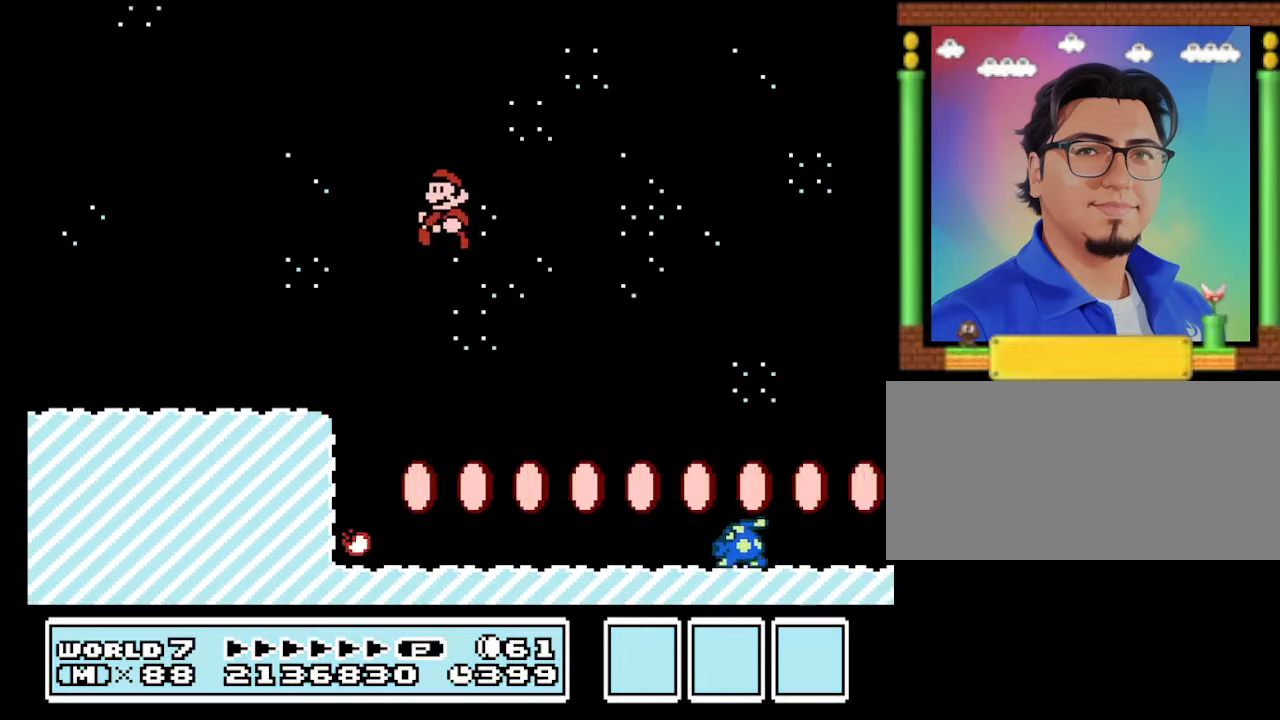
{"buttons": ["B", "DPAD_RIGHT"], "events": [[166, "DPAD_LEFT", "up"], [166, "DPAD_RIGHT", "down"]]}
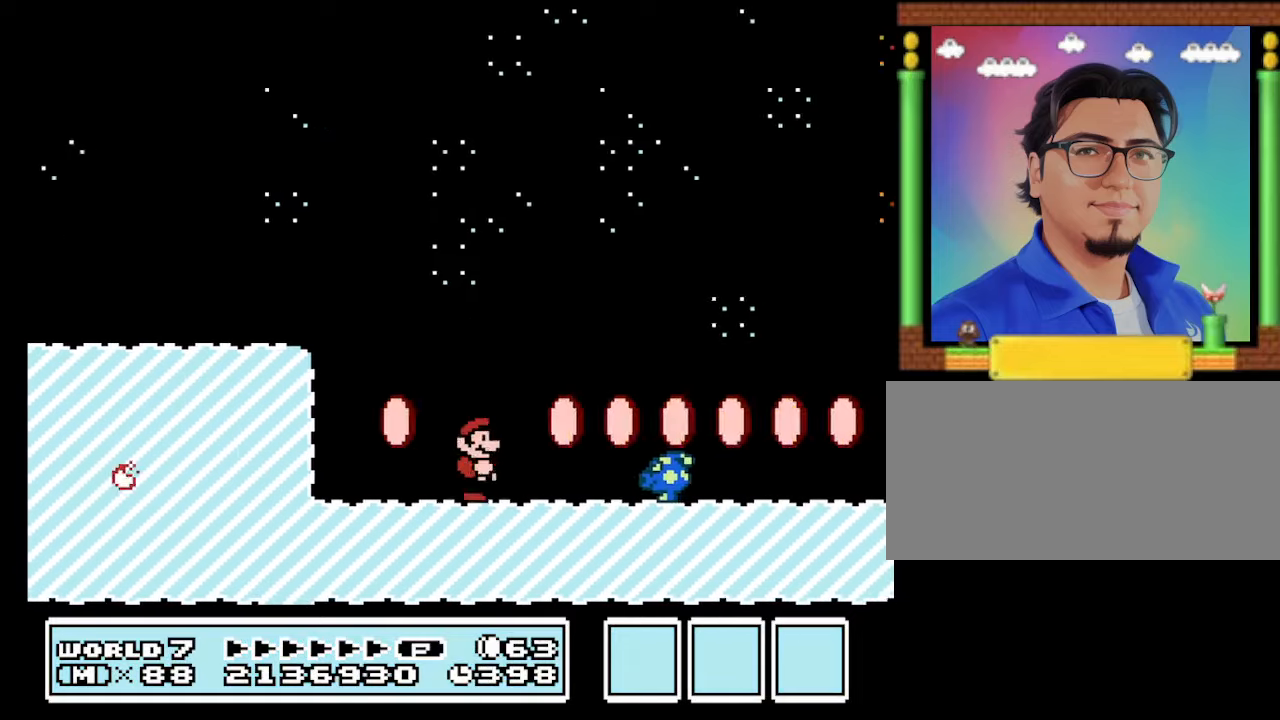
{"buttons": ["A", "B", "DPAD_RIGHT"], "events": [[33, "A", "down"], [133, "A", "up"], [266, "DPAD_LEFT", "down"], [266, "DPAD_RIGHT", "up"], [366, "DPAD_LEFT", "up"], [400, "A", "down"], [466, "DPAD_RIGHT", "down"]]}
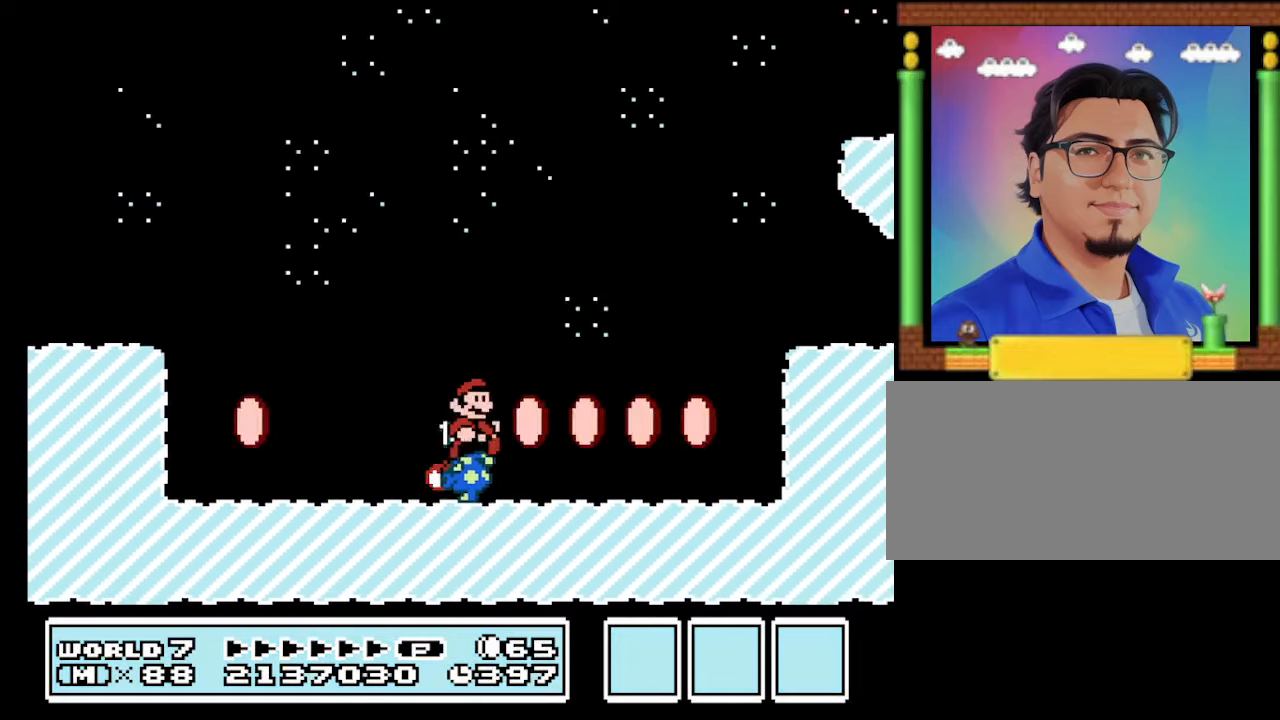
{"buttons": ["B", "DPAD_RIGHT"], "events": [[100, "A", "up"], [200, "DPAD_RIGHT", "up"], [233, "DPAD_LEFT", "down"], [333, "DPAD_LEFT", "up"], [433, "DPAD_RIGHT", "down"]]}
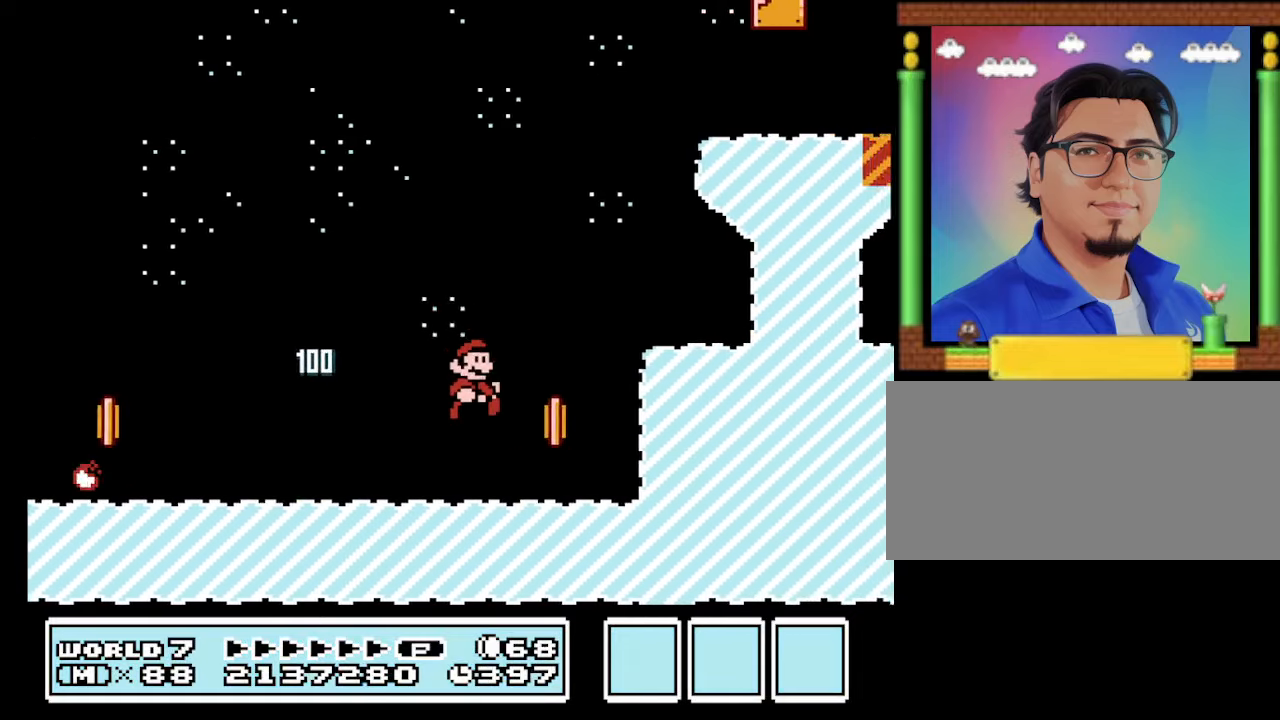
{"buttons": ["B", "DPAD_RIGHT"], "events": [[166, "A", "down"], [433, "A", "up"]]}
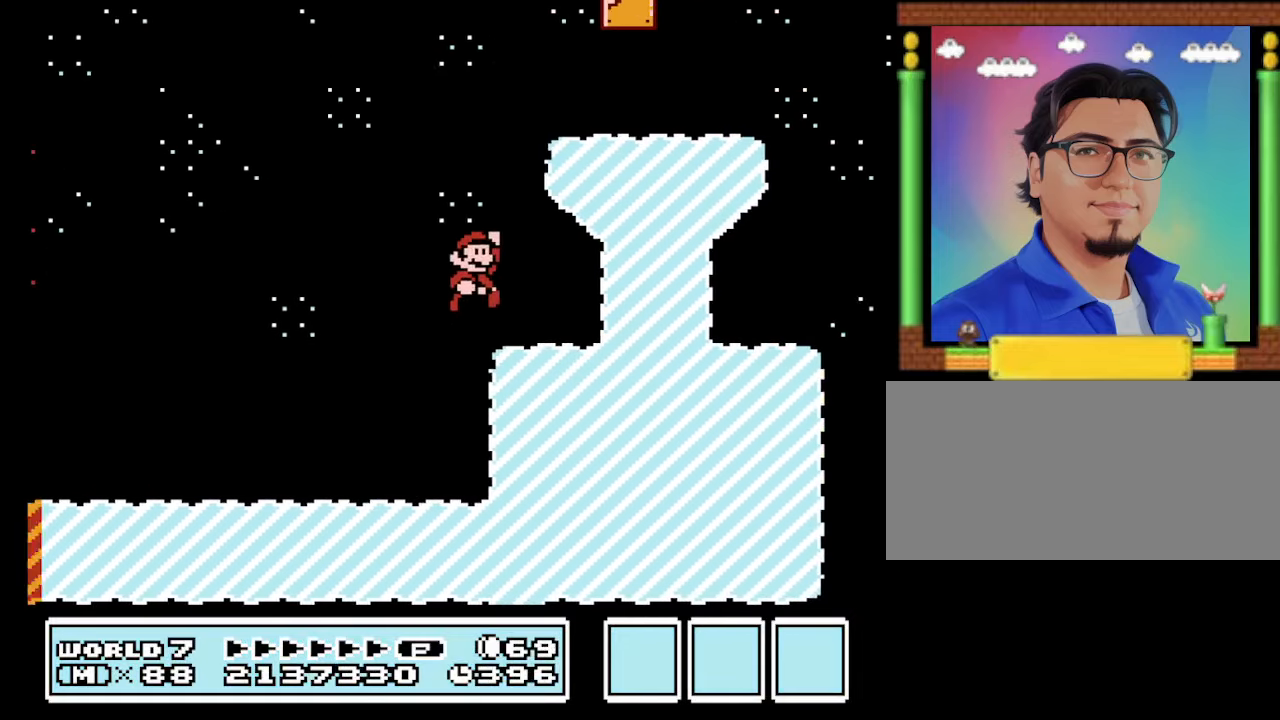
{"buttons": ["B", "DPAD_LEFT"], "events": [[133, "DPAD_RIGHT", "up"], [466, "DPAD_LEFT", "down"]]}
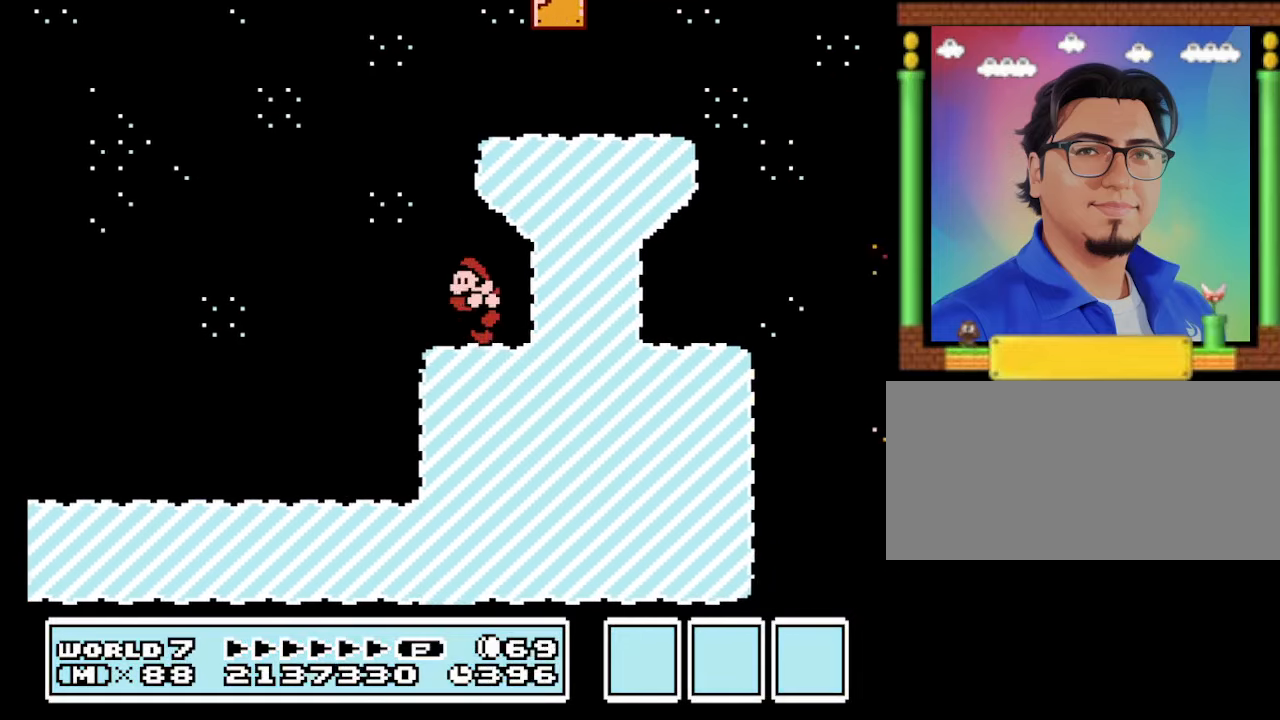
{"buttons": ["A", "B", "DPAD_RIGHT"], "events": [[400, "A", "down"], [400, "DPAD_LEFT", "up"], [500, "DPAD_RIGHT", "down"]]}
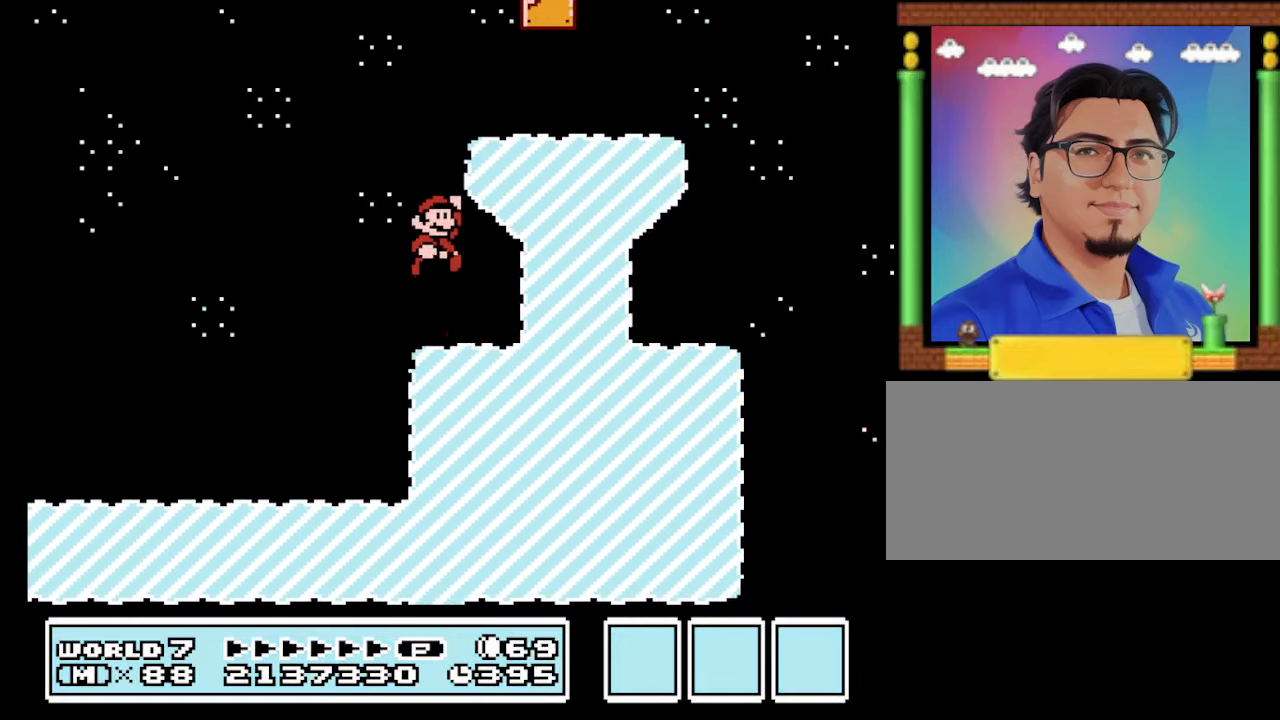
{"buttons": ["B", "DPAD_RIGHT"], "events": [[400, "A", "up"]]}
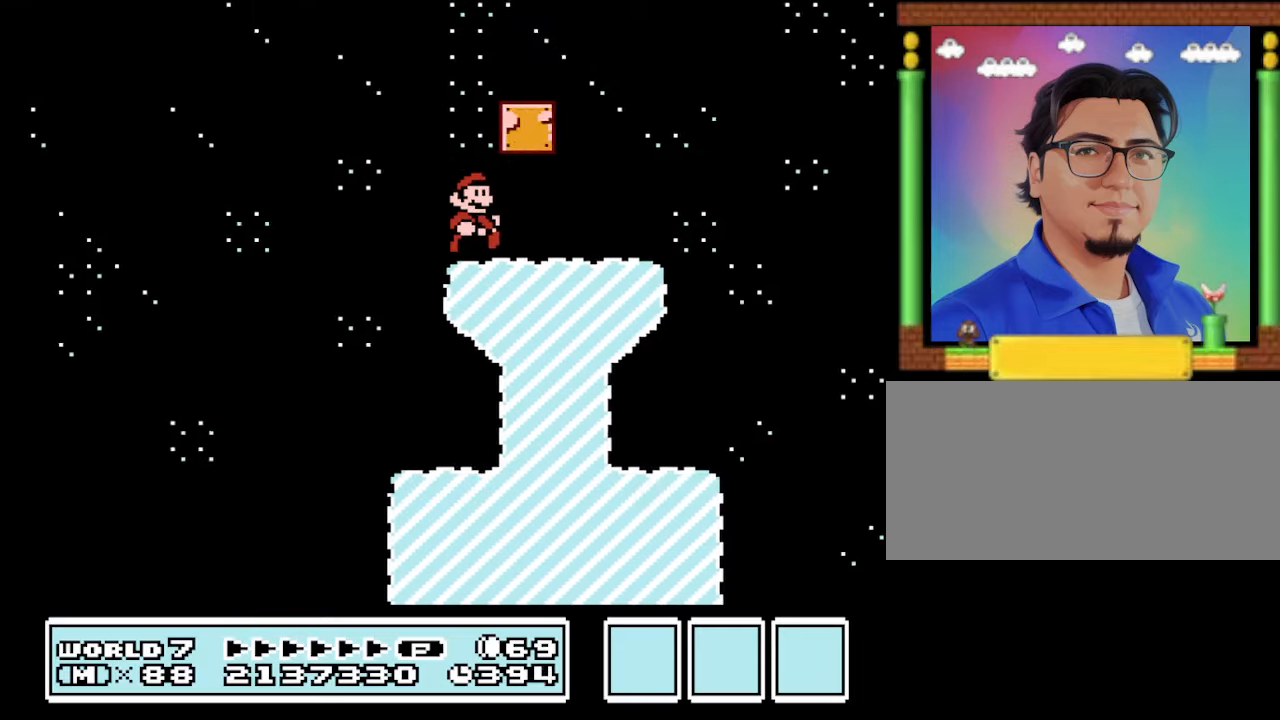
{"buttons": ["A", "B", "DPAD_LEFT"], "events": [[33, "DPAD_RIGHT", "up"], [67, "DPAD_LEFT", "down"], [133, "A", "down"], [167, "DPAD_LEFT", "up"], [233, "A", "up"], [467, "A", "down"], [467, "DPAD_LEFT", "down"]]}
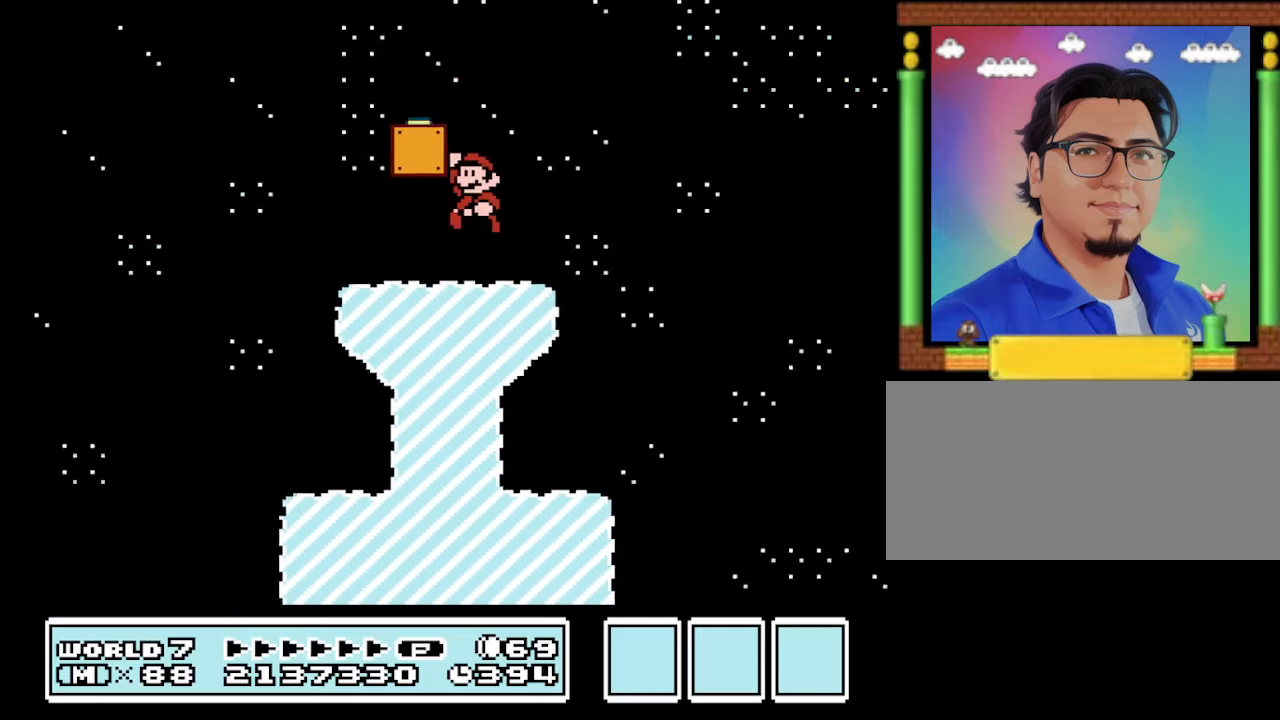
{"buttons": ["B", "DPAD_RIGHT"], "events": [[267, "A", "up"], [333, "DPAD_LEFT", "up"], [433, "DPAD_RIGHT", "down"]]}
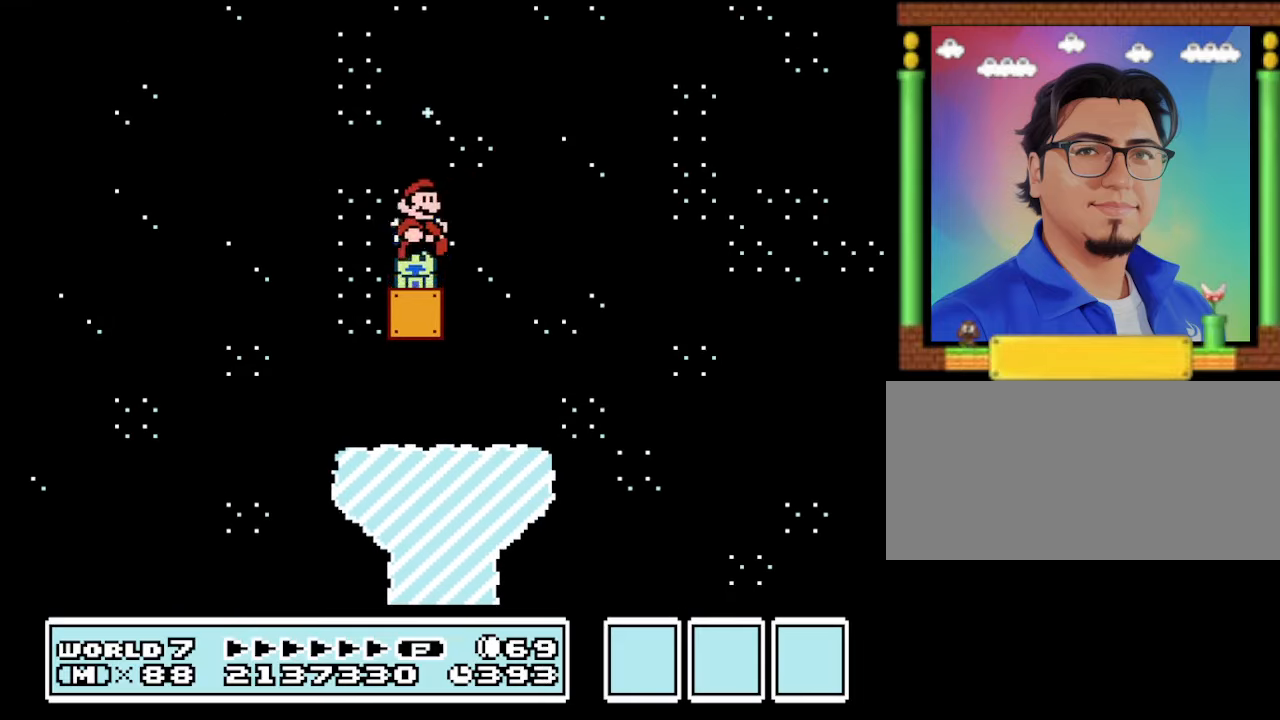
{"buttons": ["B", "DPAD_RIGHT"], "events": []}
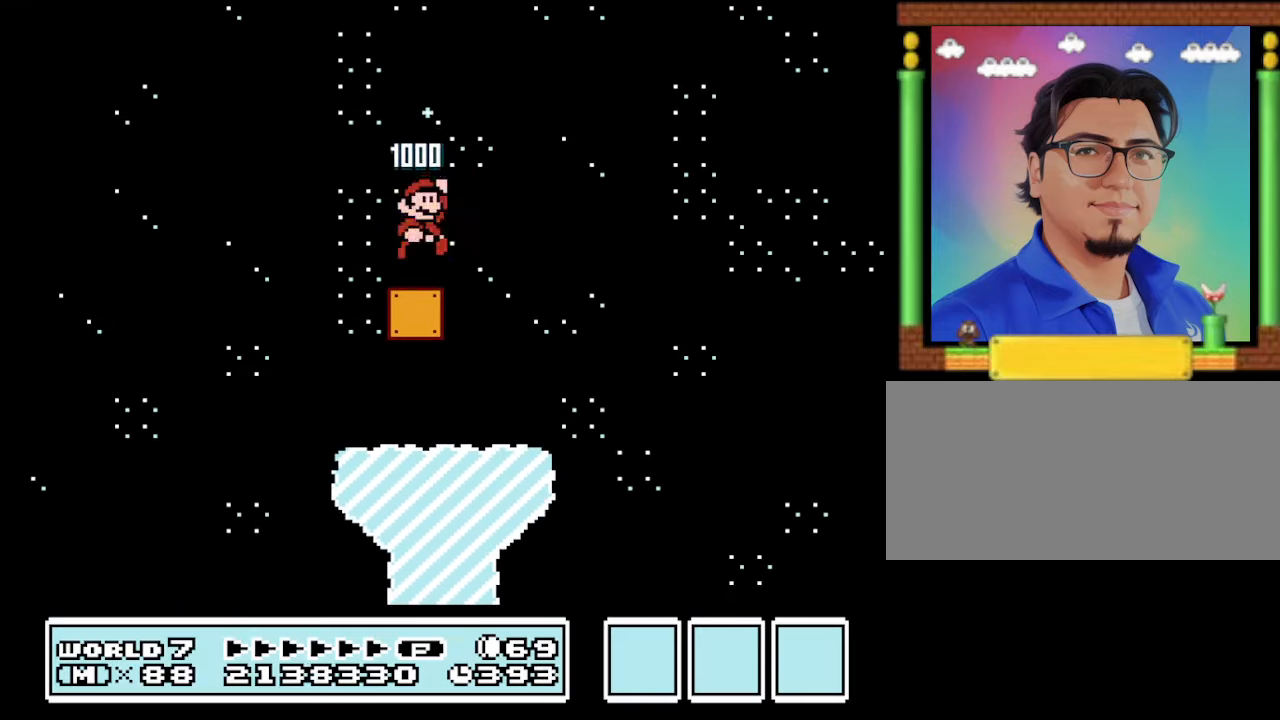
{"buttons": ["B", "DPAD_LEFT"], "events": [[467, "DPAD_RIGHT", "up"], [500, "DPAD_LEFT", "down"]]}
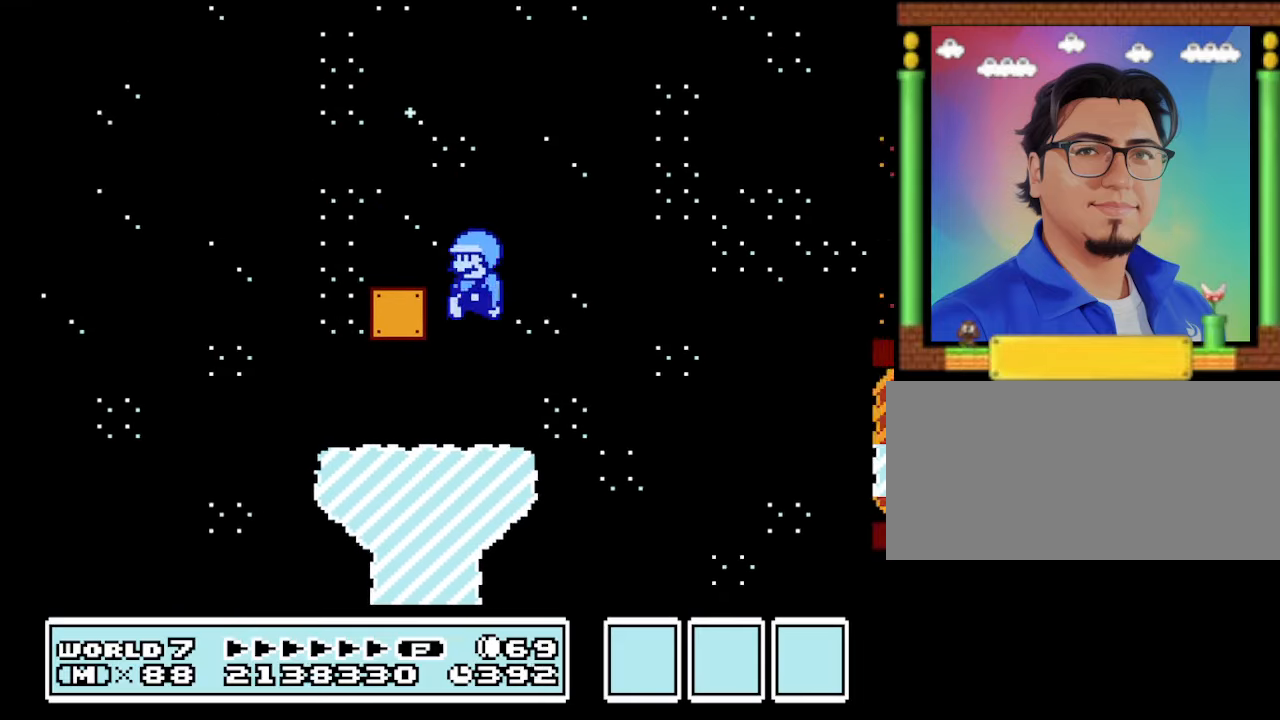
{"buttons": ["B", "DPAD_RIGHT"], "events": [[233, "DPAD_LEFT", "up"], [333, "DPAD_RIGHT", "down"]]}
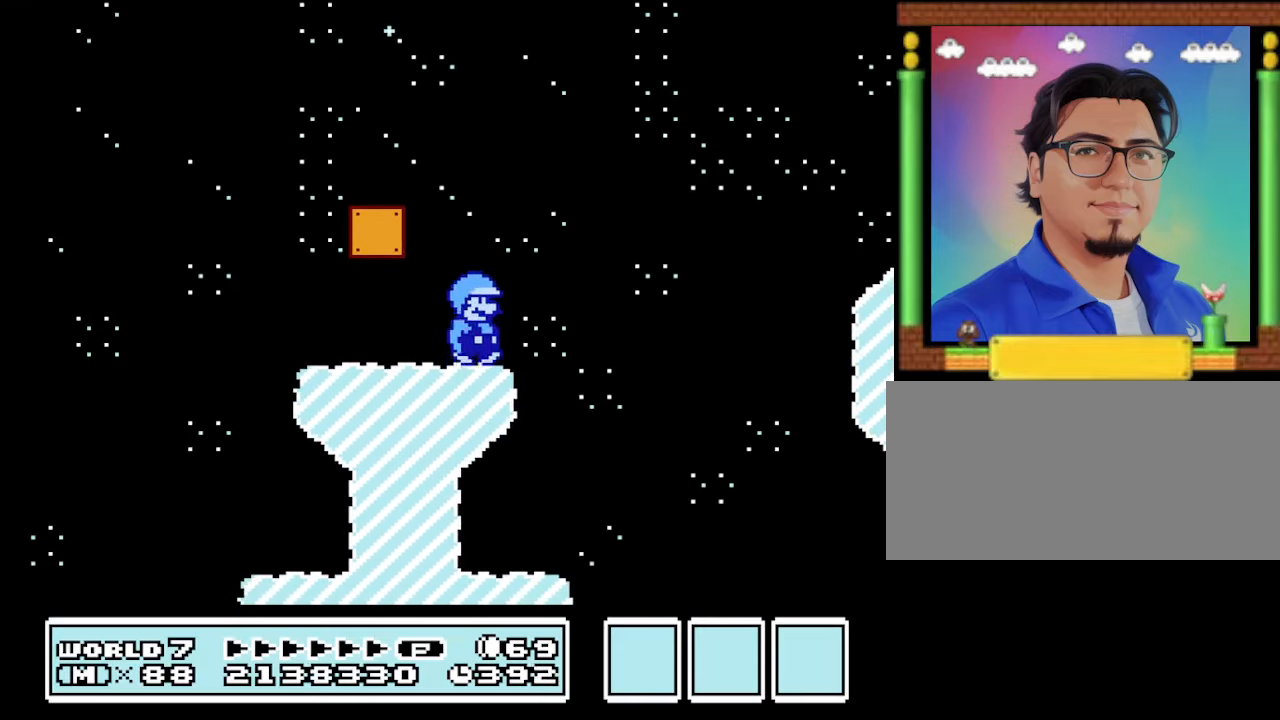
{"buttons": ["B", "DPAD_LEFT"], "events": [[167, "DPAD_RIGHT", "up"], [267, "DPAD_LEFT", "down"]]}
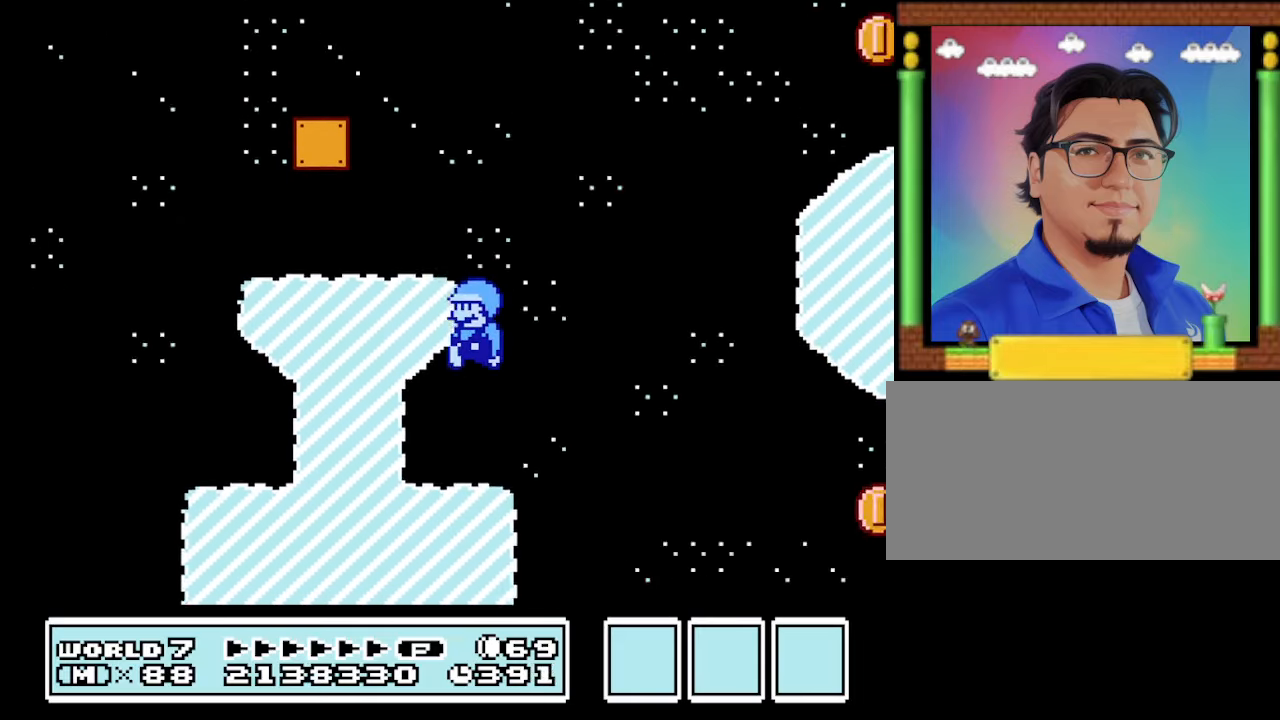
{"buttons": ["B", "DPAD_RIGHT"], "events": [[67, "DPAD_LEFT", "up"], [167, "DPAD_RIGHT", "down"]]}
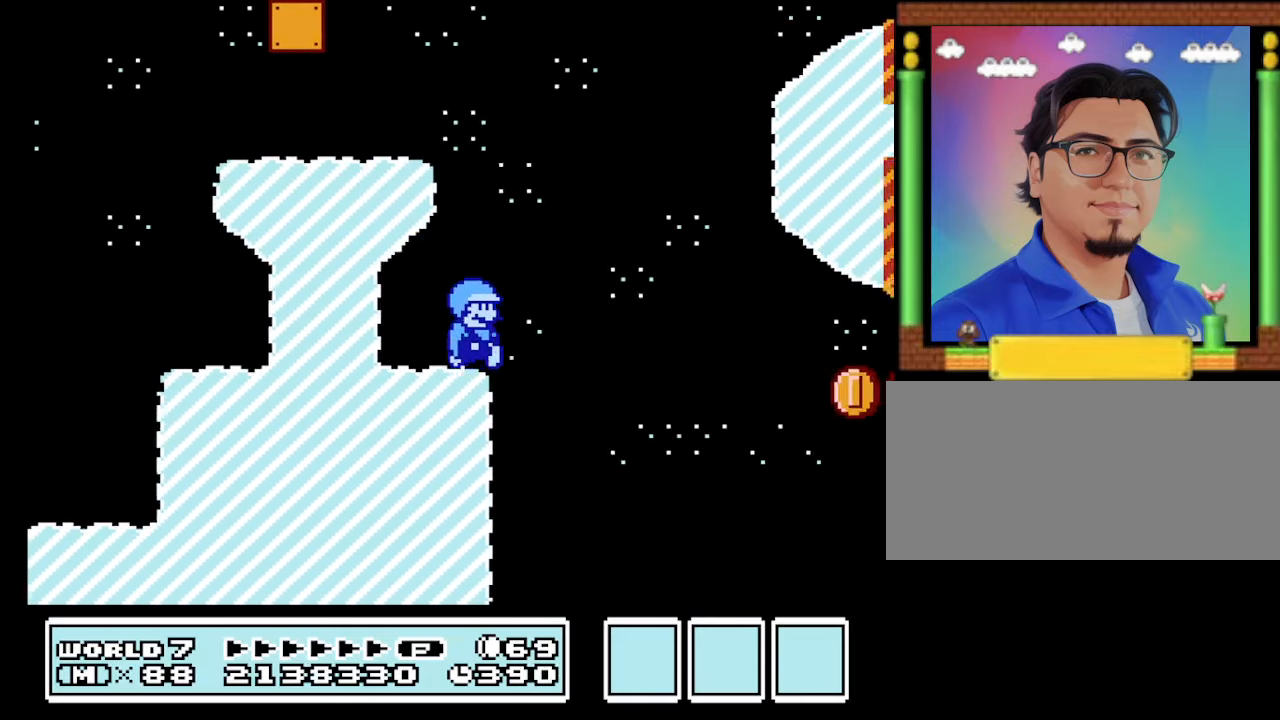
{"buttons": ["B", "DPAD_RIGHT"], "events": [[67, "A", "down"], [333, "A", "up"]]}
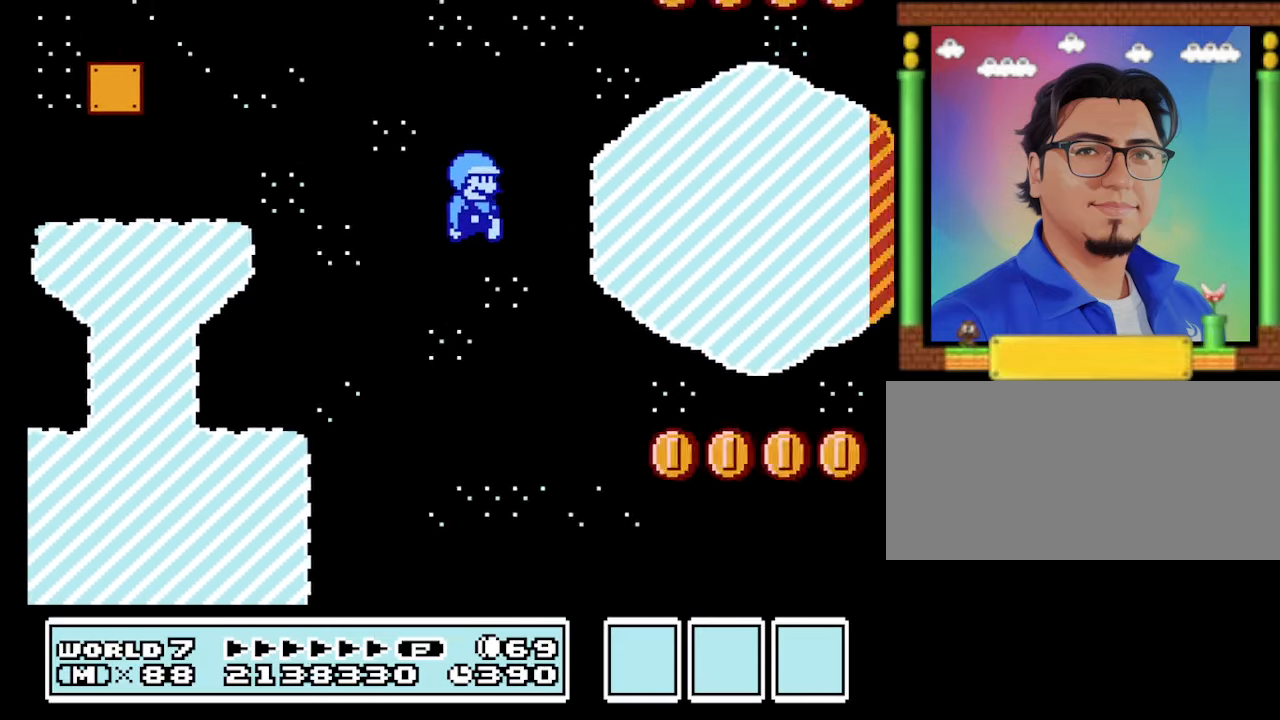
{"buttons": ["B"], "events": [[333, "DPAD_RIGHT", "up"]]}
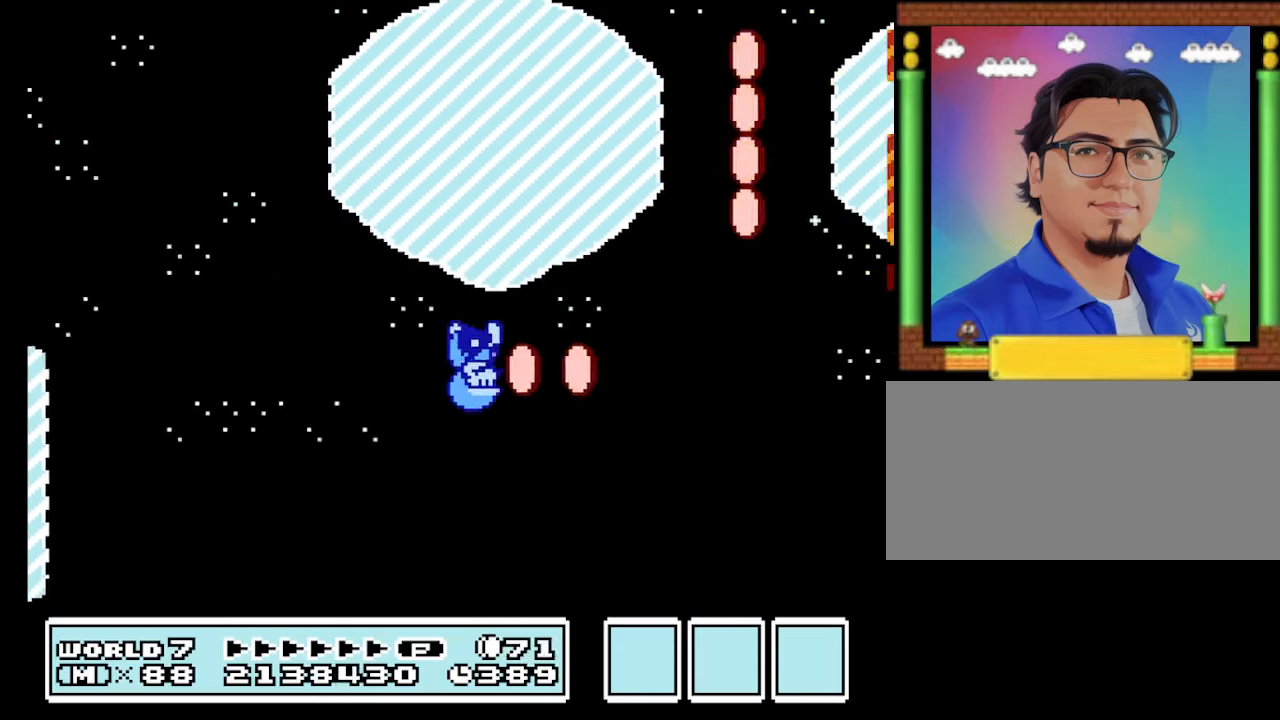
{"buttons": ["B", "DPAD_RIGHT"], "events": [[33, "DPAD_LEFT", "down"], [267, "DPAD_LEFT", "up"], [367, "DPAD_RIGHT", "down"]]}
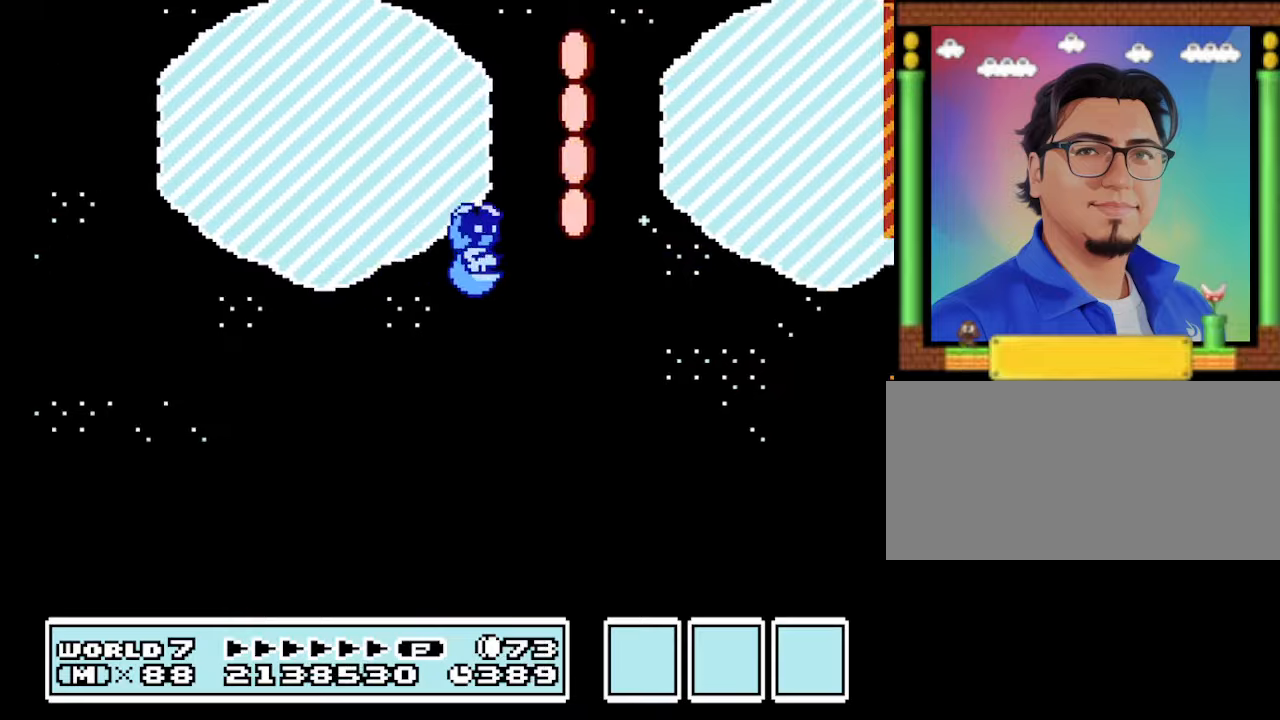
{"buttons": ["B", "DPAD_LEFT"], "events": [[100, "DPAD_RIGHT", "up"], [134, "DPAD_LEFT", "down"]]}
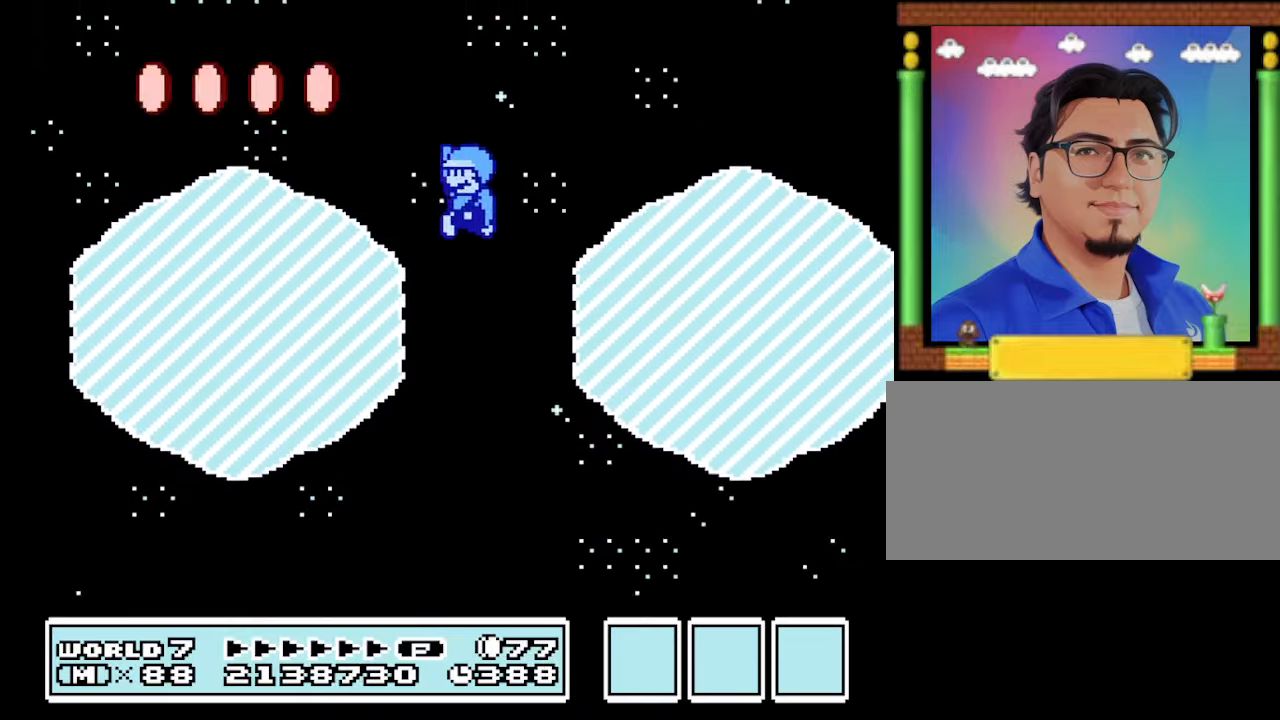
{"buttons": ["B", "DPAD_LEFT"], "events": []}
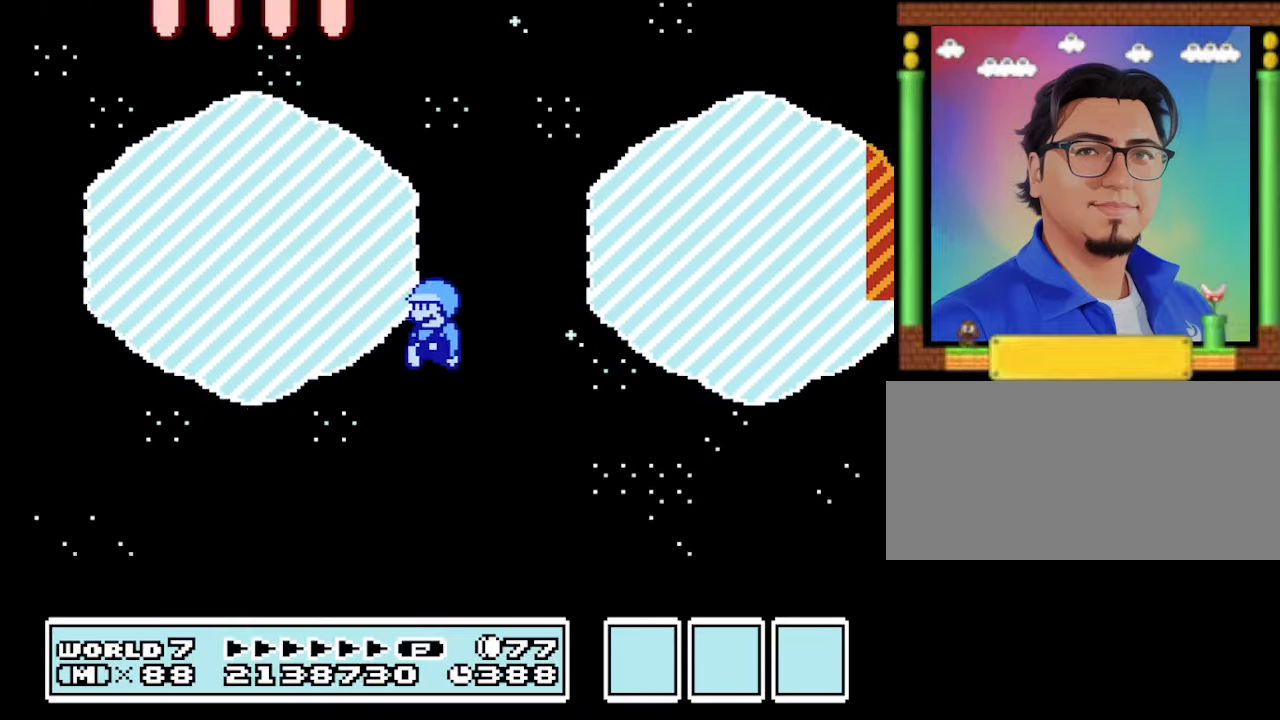
{"buttons": ["B", "DPAD_LEFT"], "events": []}
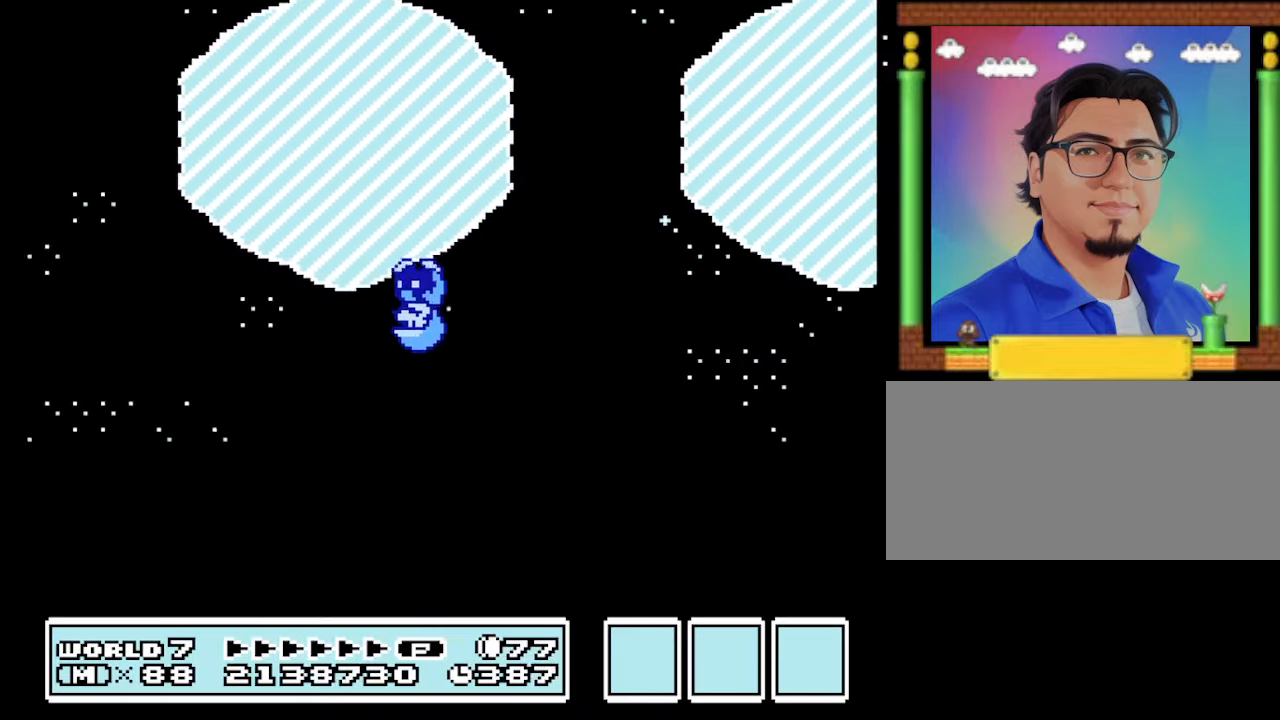
{"buttons": ["B"], "events": [[467, "DPAD_LEFT", "up"]]}
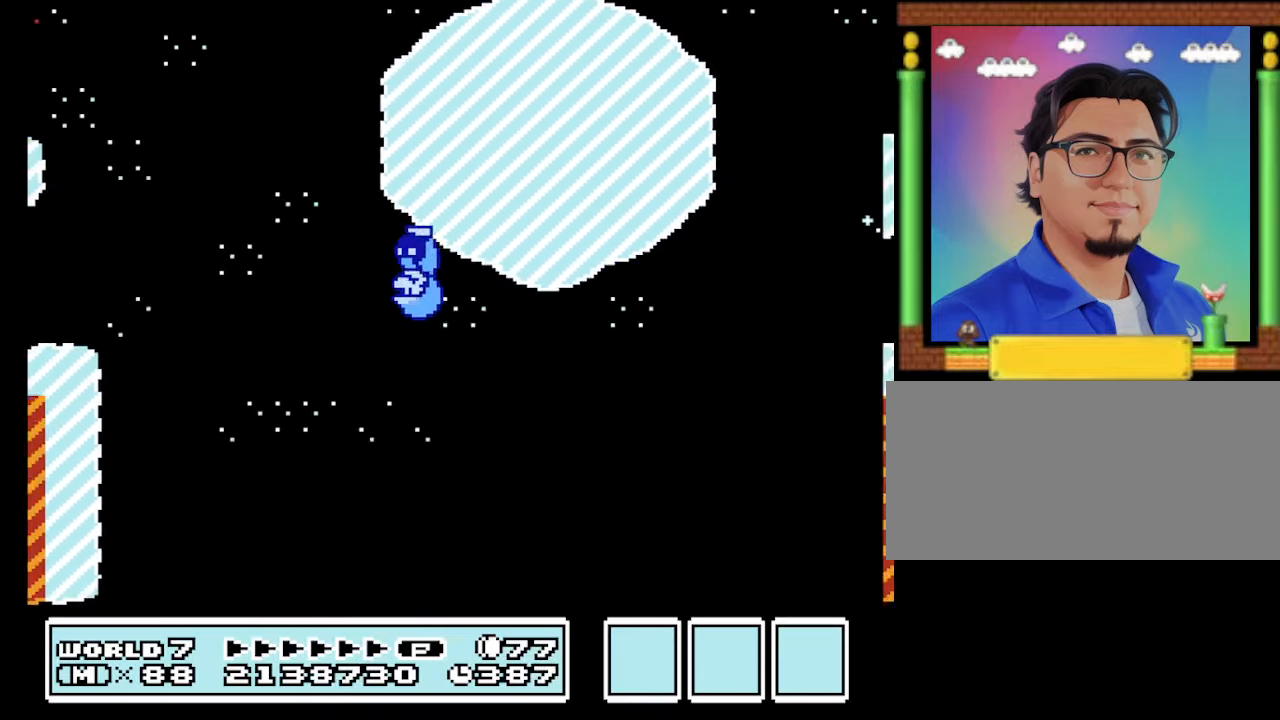
{"buttons": ["B", "DPAD_RIGHT"], "events": [[67, "DPAD_RIGHT", "down"]]}
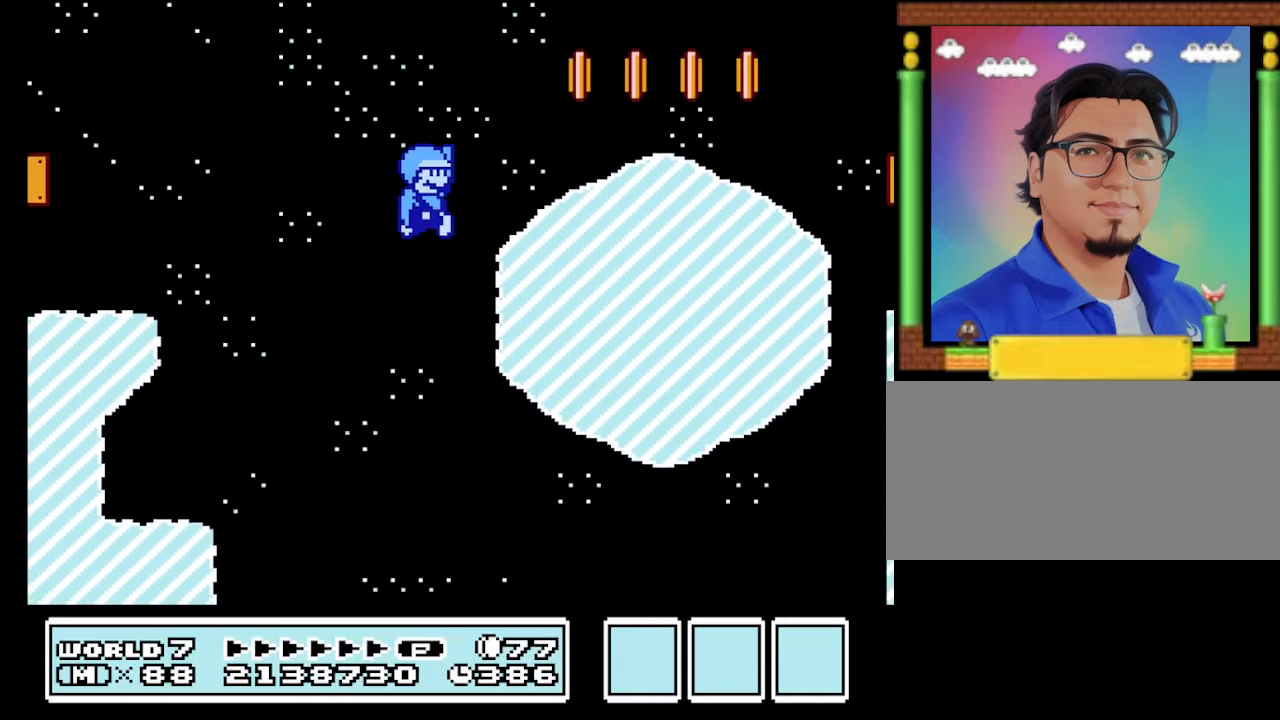
{"buttons": ["A", "B", "DPAD_RIGHT"], "events": [[467, "A", "down"]]}
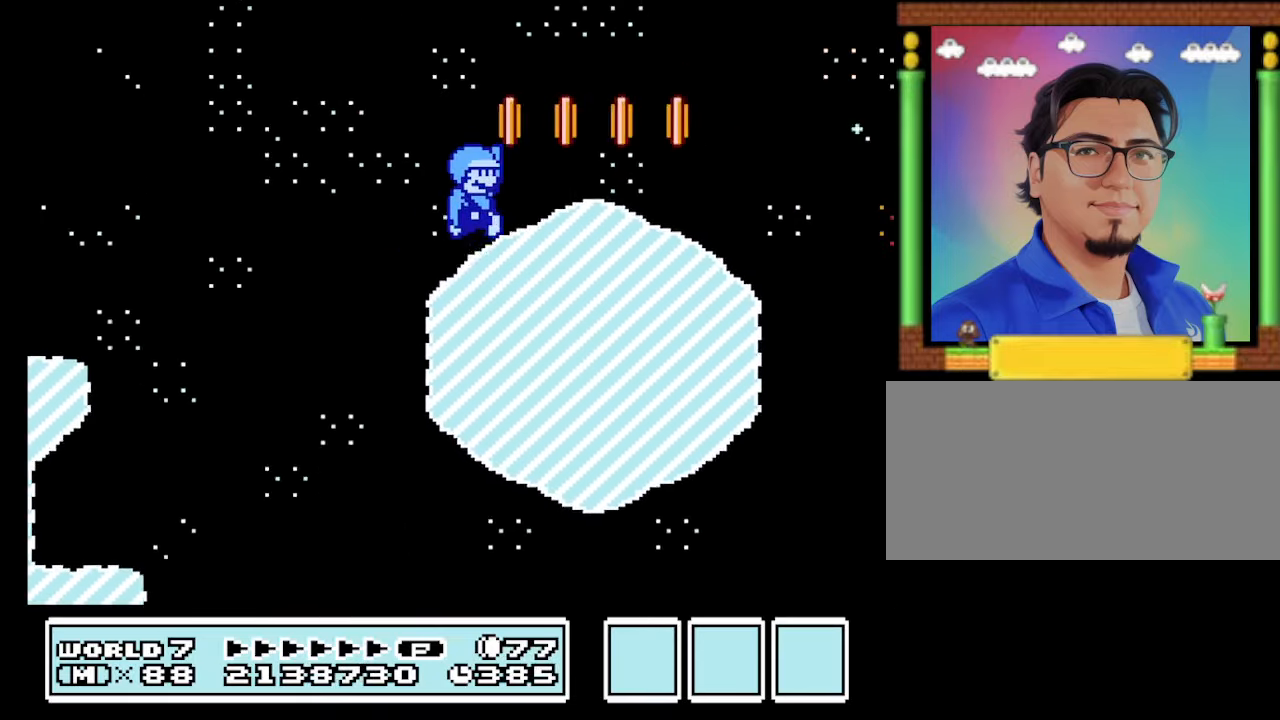
{"buttons": ["B", "DPAD_RIGHT"], "events": [[66, "A", "up"]]}
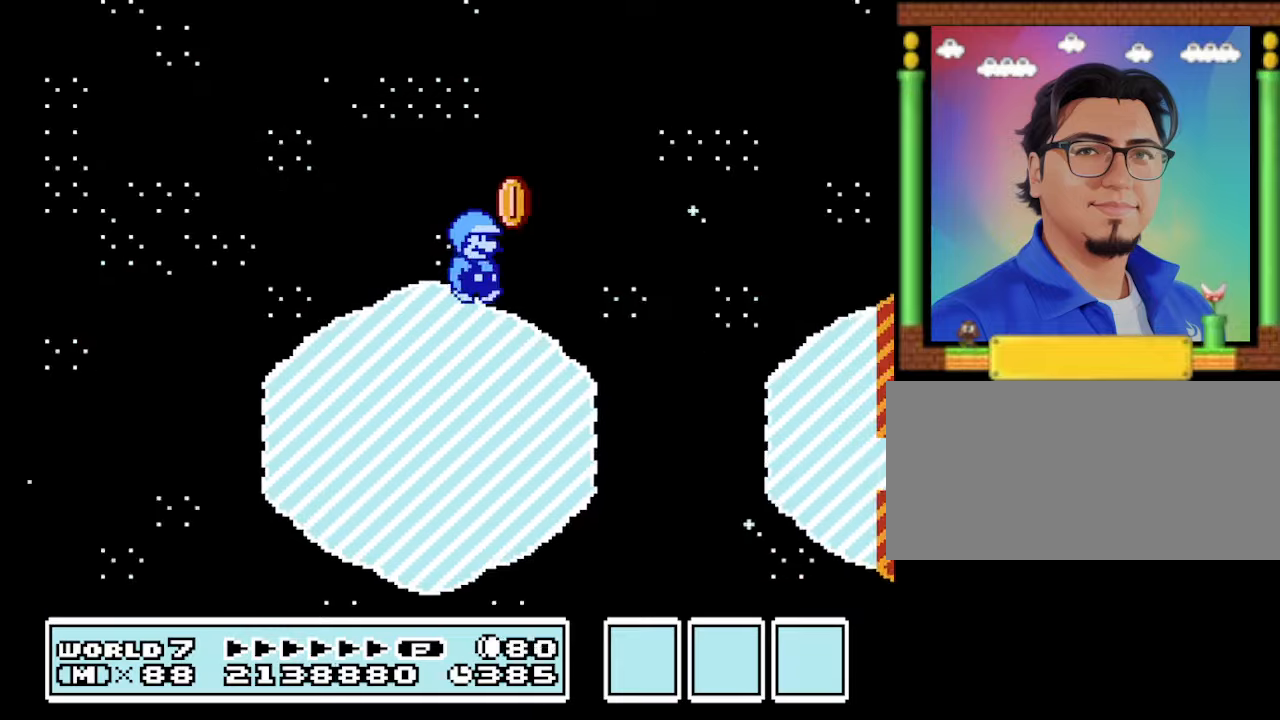
{"buttons": ["B", "DPAD_RIGHT"], "events": [[33, "A", "down"], [266, "A", "up"]]}
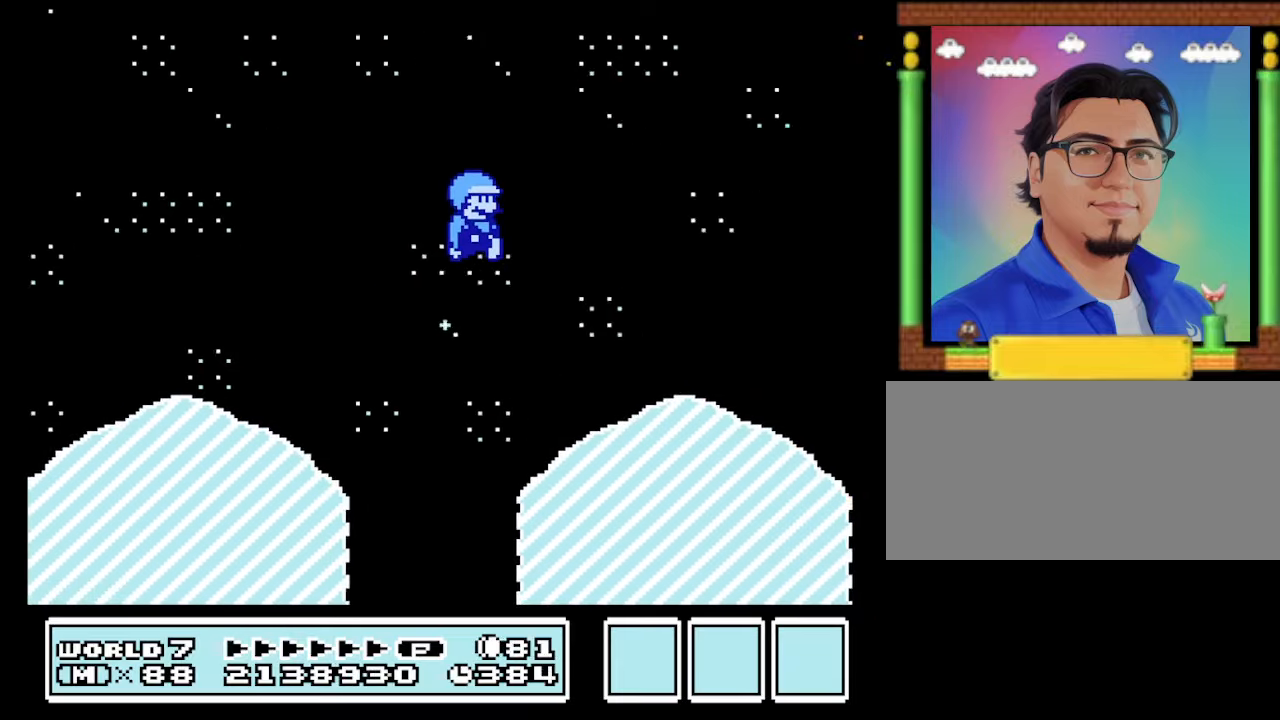
{"buttons": ["B", "DPAD_LEFT"], "events": [[400, "DPAD_RIGHT", "up"], [466, "DPAD_LEFT", "down"]]}
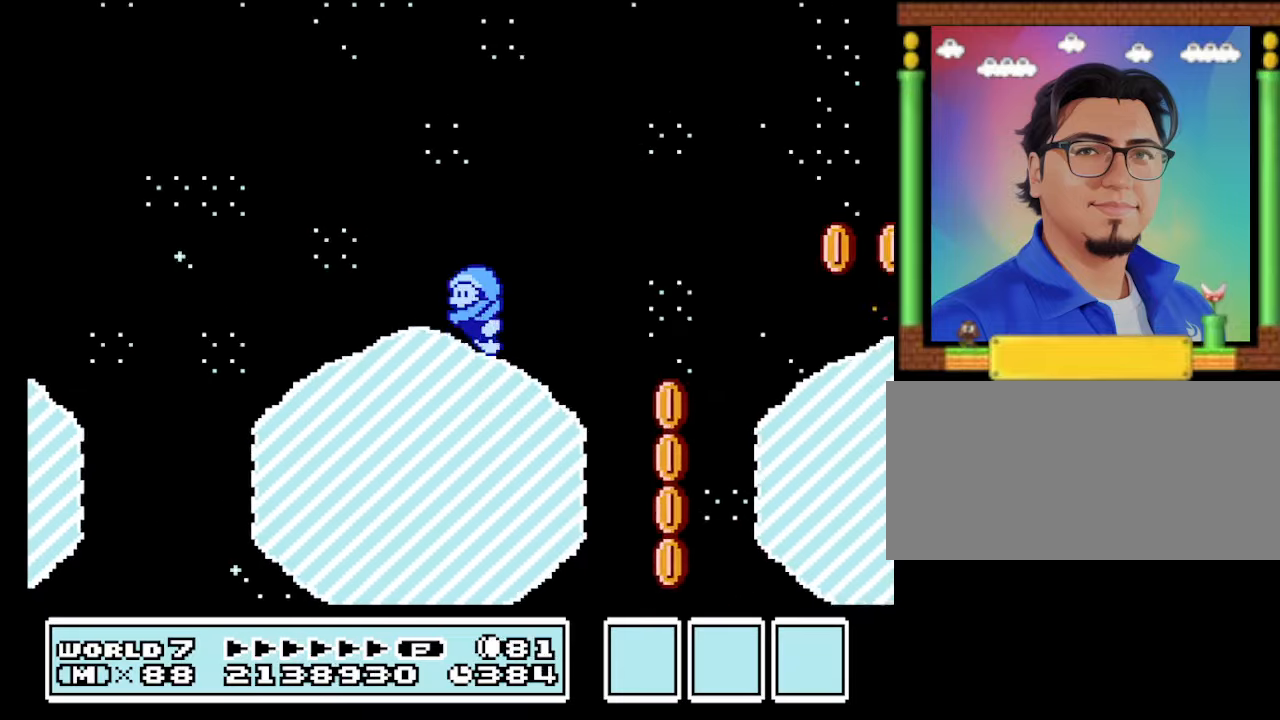
{"buttons": ["B", "DPAD_LEFT"], "events": [[66, "DPAD_LEFT", "up"], [100, "DPAD_RIGHT", "down"], [300, "DPAD_RIGHT", "up"], [333, "DPAD_LEFT", "down"]]}
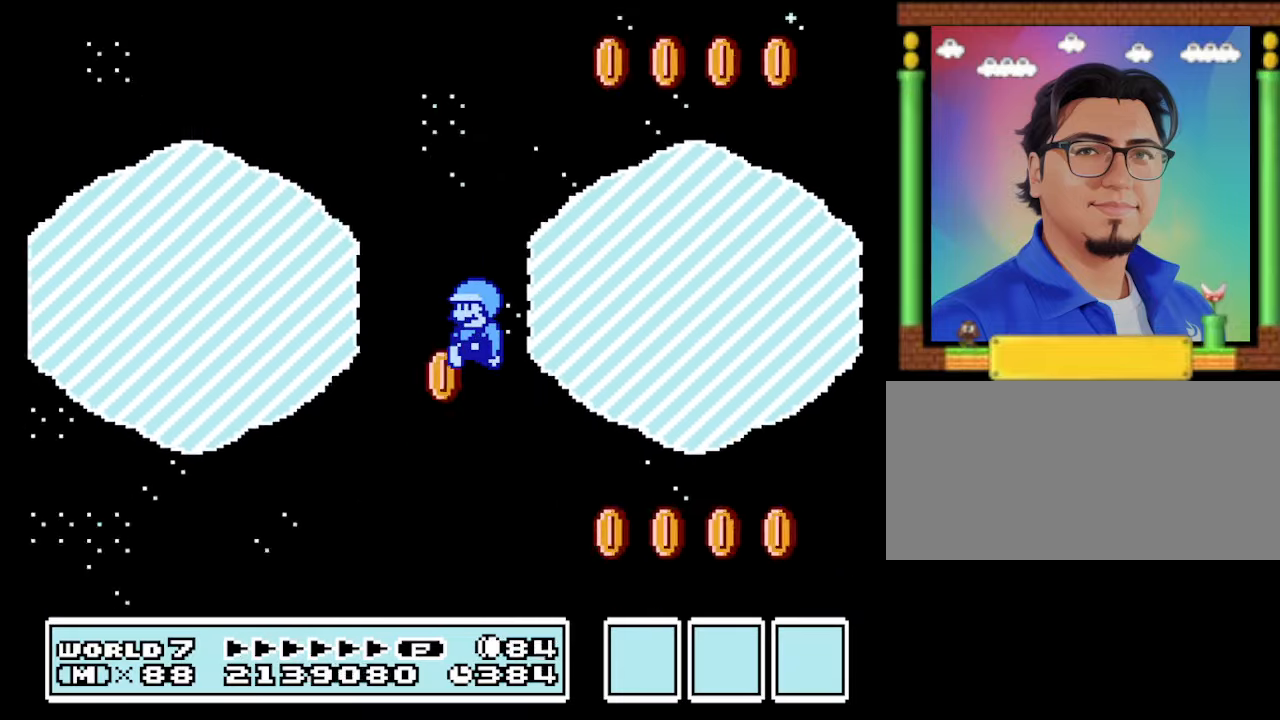
{"buttons": ["B", "DPAD_RIGHT"], "events": [[100, "DPAD_LEFT", "up"], [100, "DPAD_RIGHT", "down"]]}